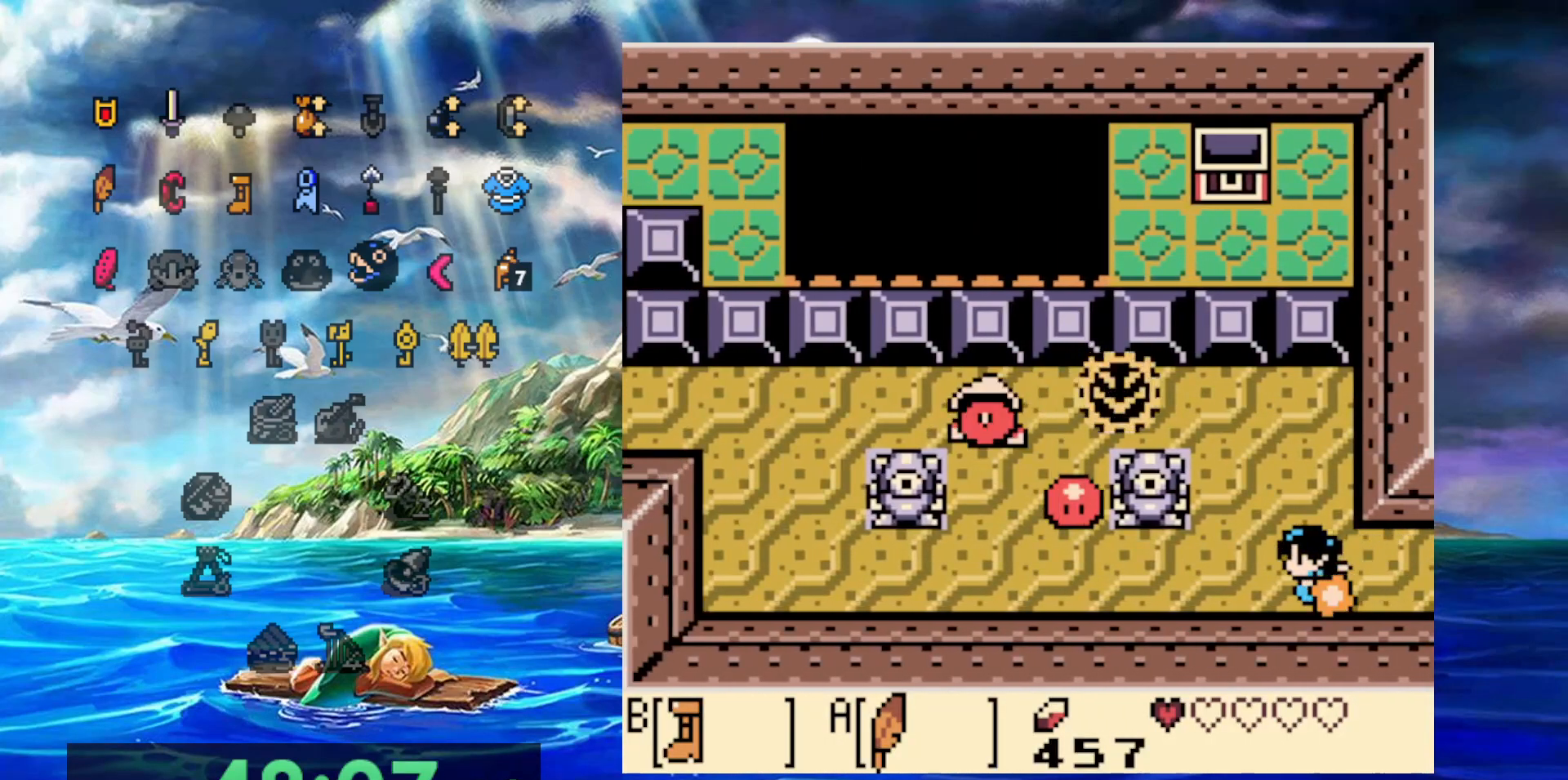
Gameplay with a controller (Nintendo layout); each line is a JSON object with the inputs held at the frame after it (dt_ms = milliseconds from this image to that frame). "events" lists button and stick changes between this image and that frame as [ms after this image, input, new state], when the widget could be followed in between. Not read: DPAD_DOWN DPAD_LEFT DPAD_UP L3 R3.
{"dt_ms": 500, "buttons": ["B"], "events": []}
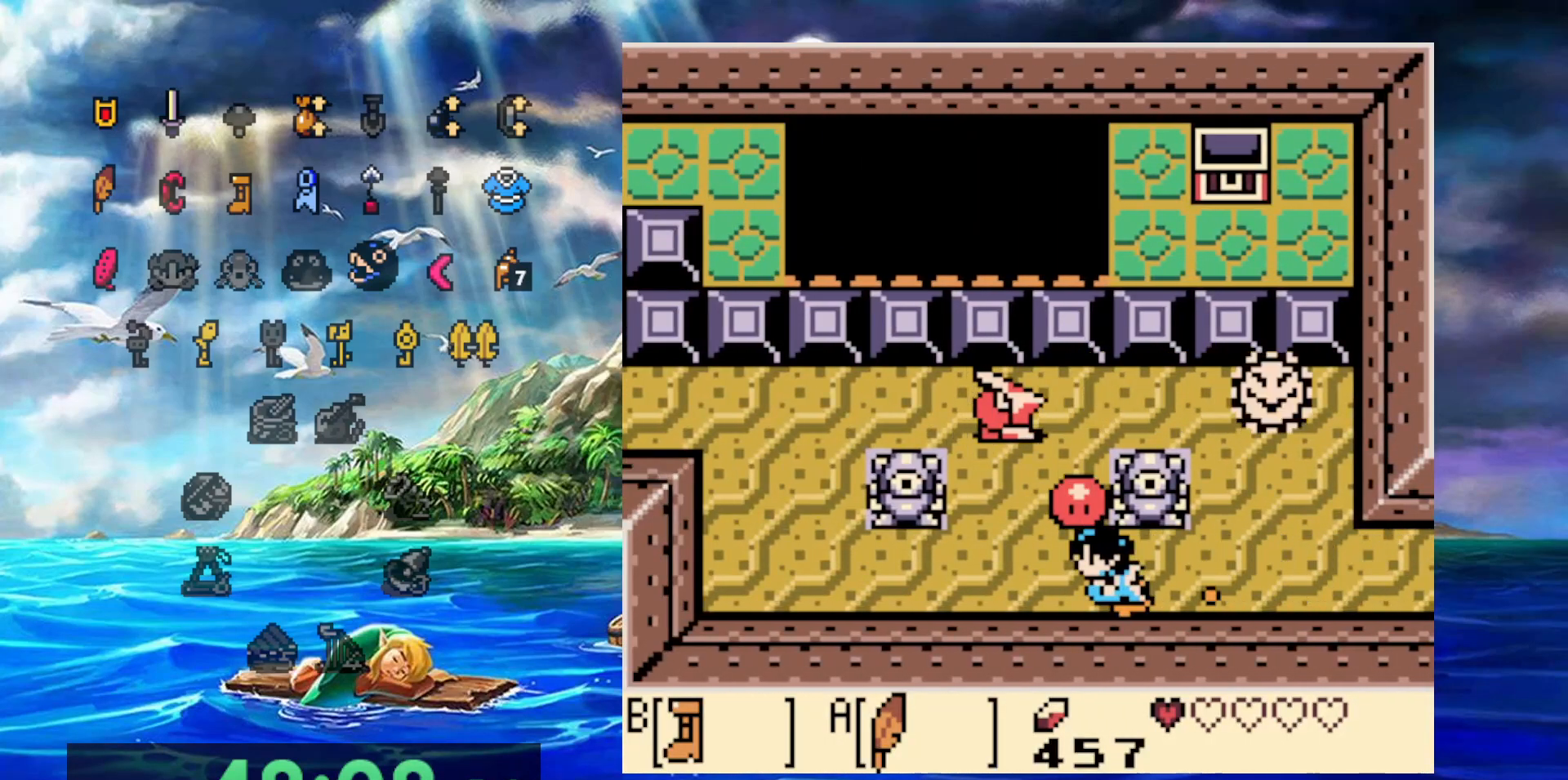
{"dt_ms": 500, "buttons": ["B"], "events": []}
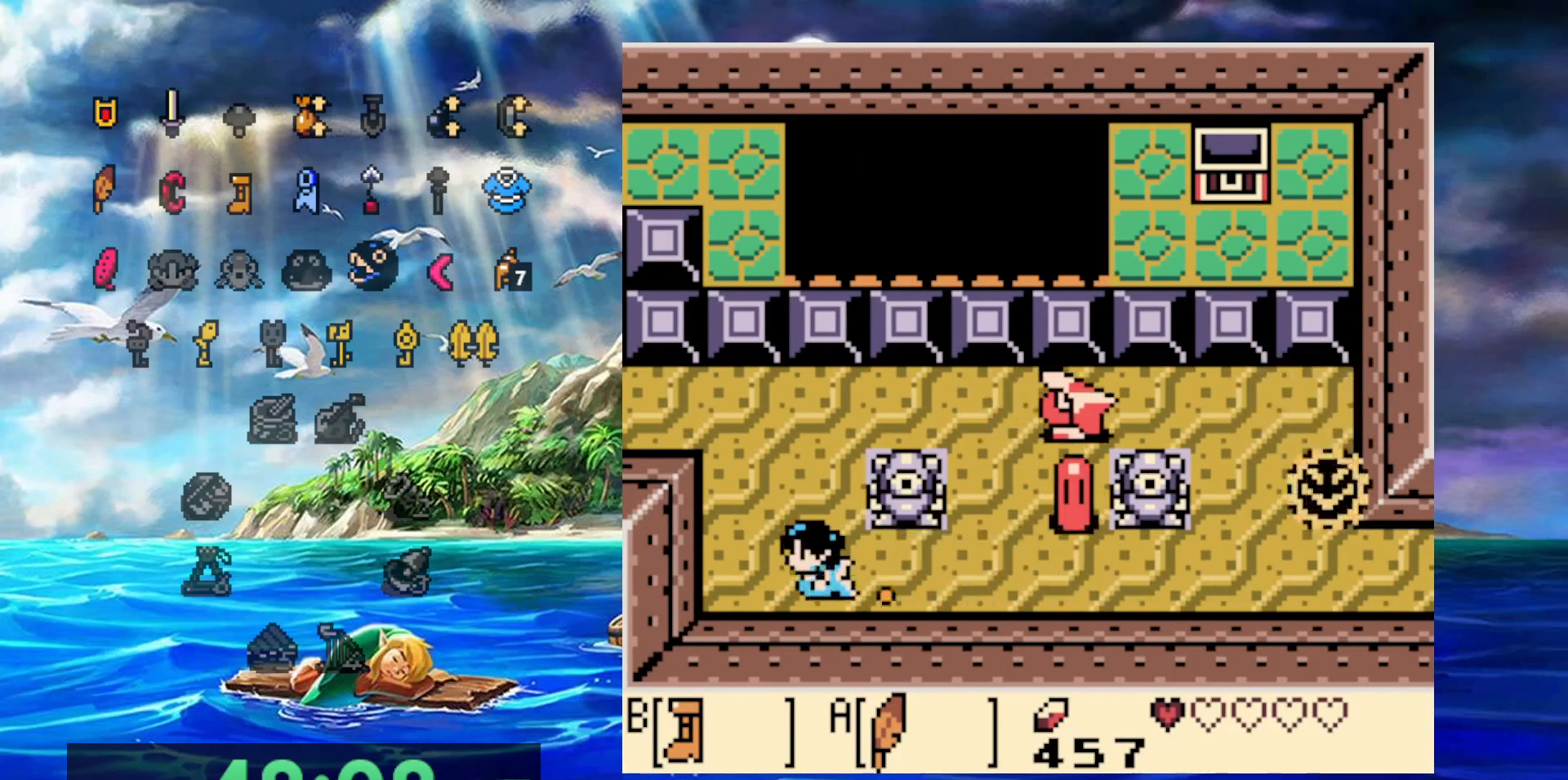
{"dt_ms": 500, "buttons": ["B"], "events": []}
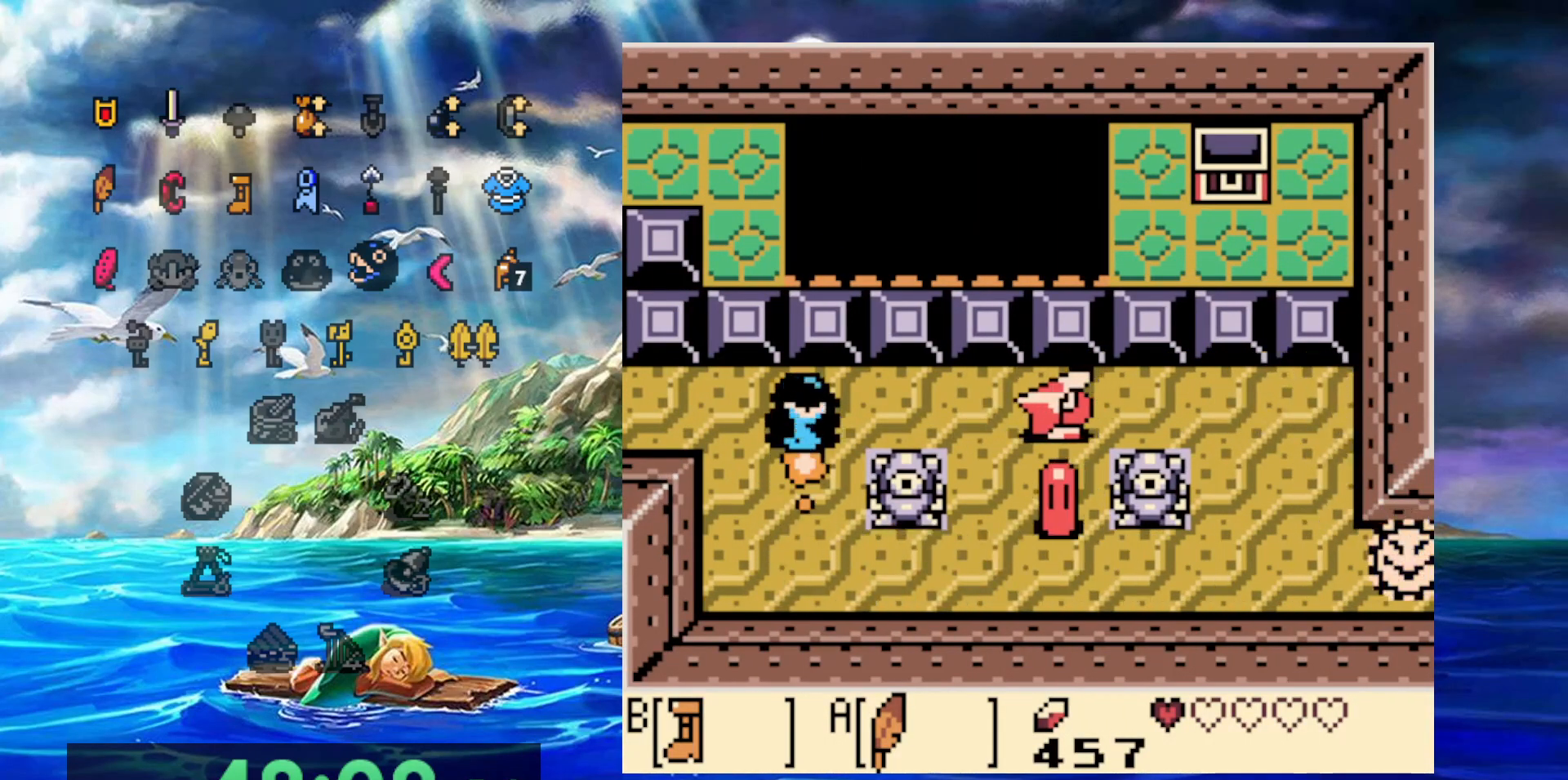
{"dt_ms": 500, "buttons": ["B"], "events": []}
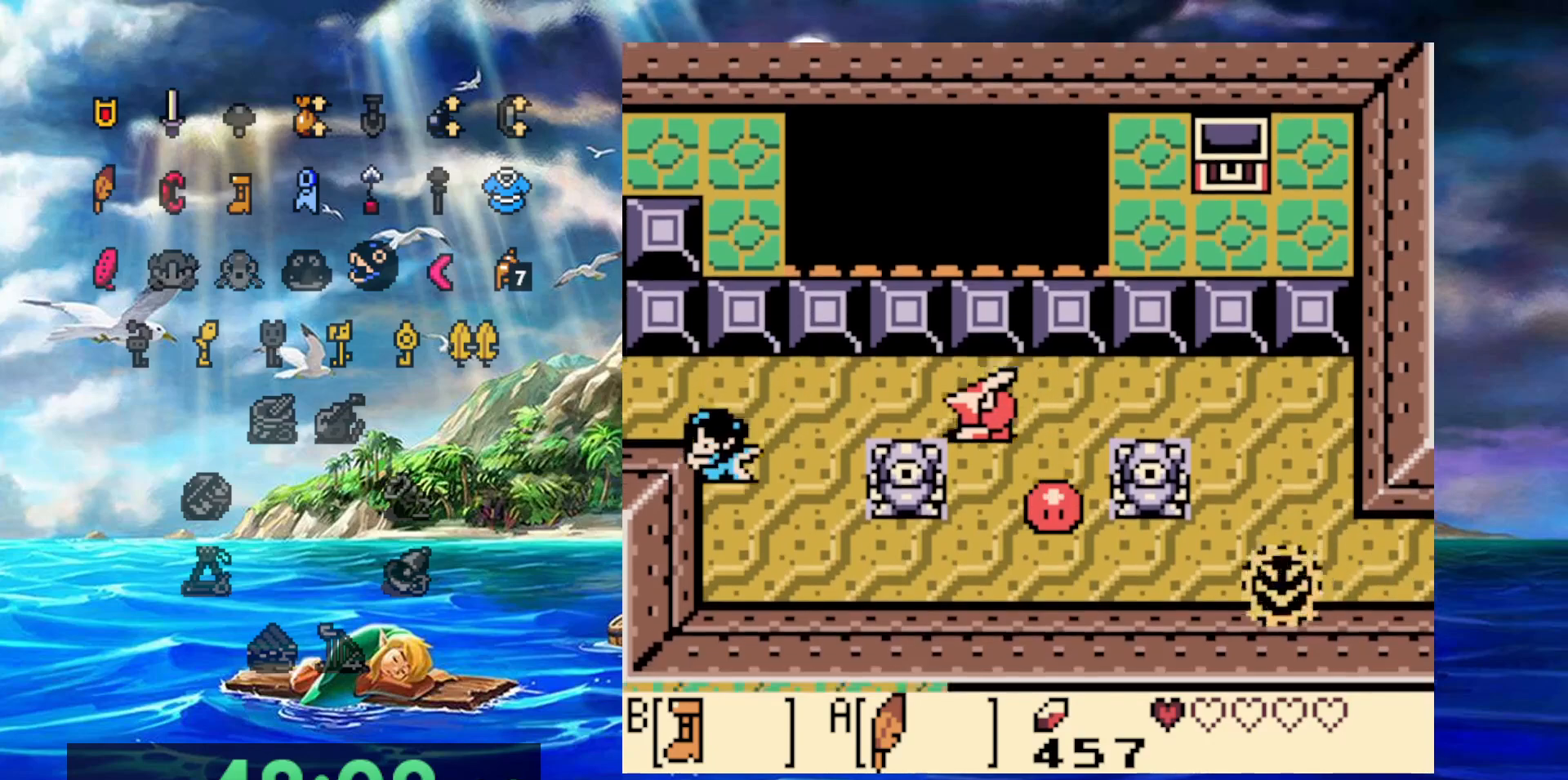
{"dt_ms": 500, "buttons": ["B"], "events": []}
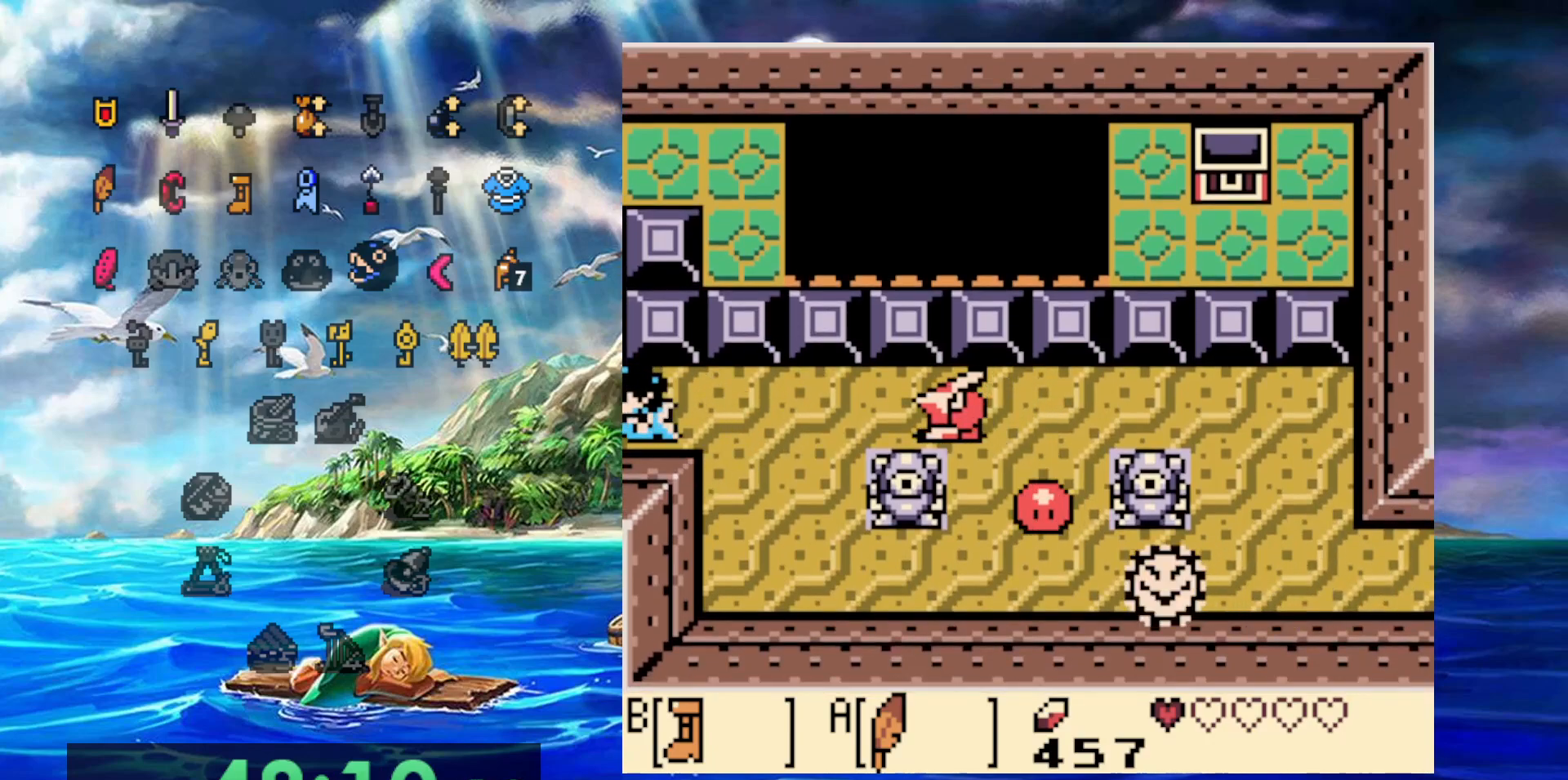
{"dt_ms": 500, "buttons": ["B"], "events": []}
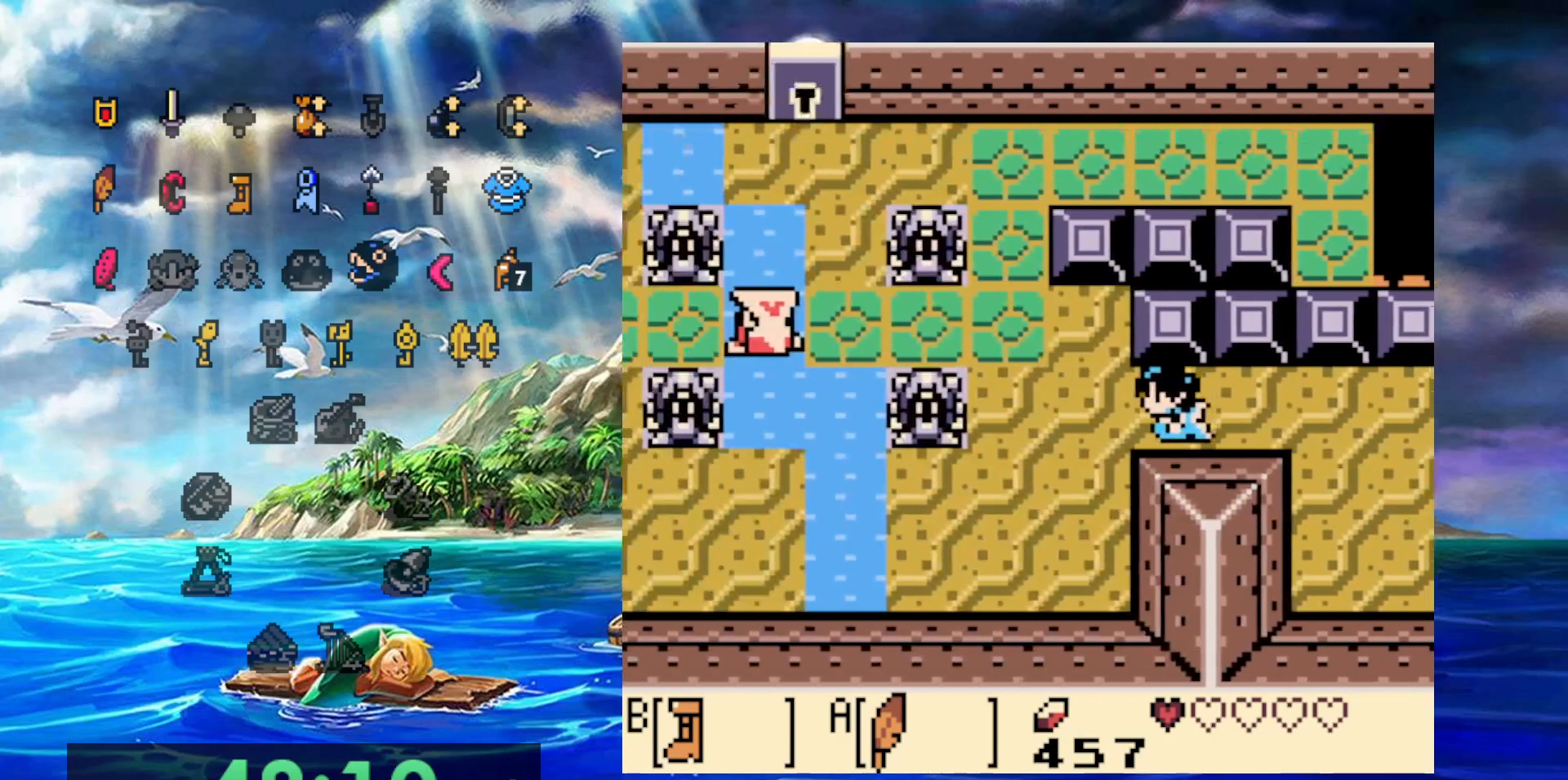
{"dt_ms": 500, "buttons": [], "events": [[133, "B", "up"]]}
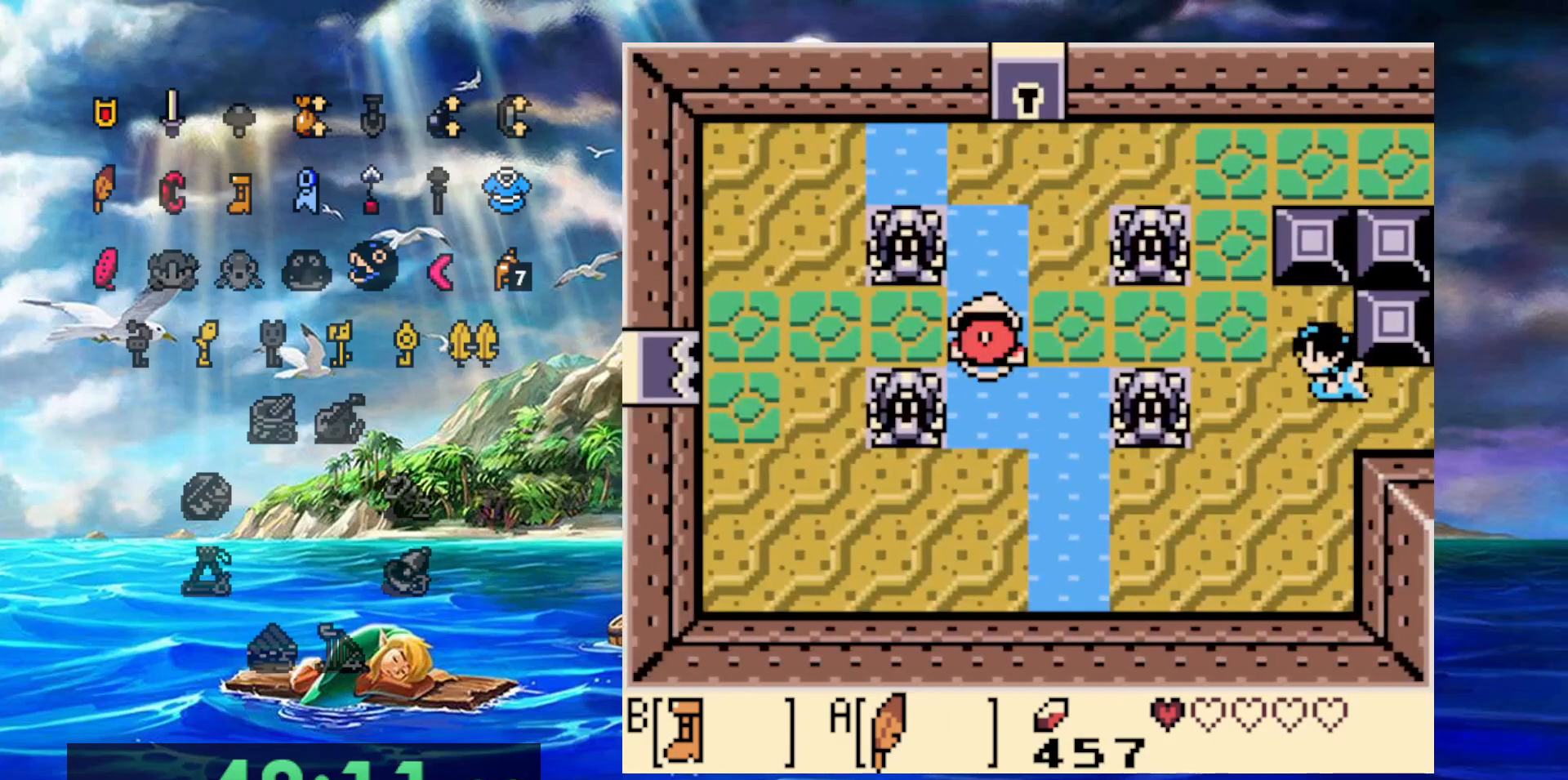
{"dt_ms": 500, "buttons": ["A"], "events": [[383, "A", "down"]]}
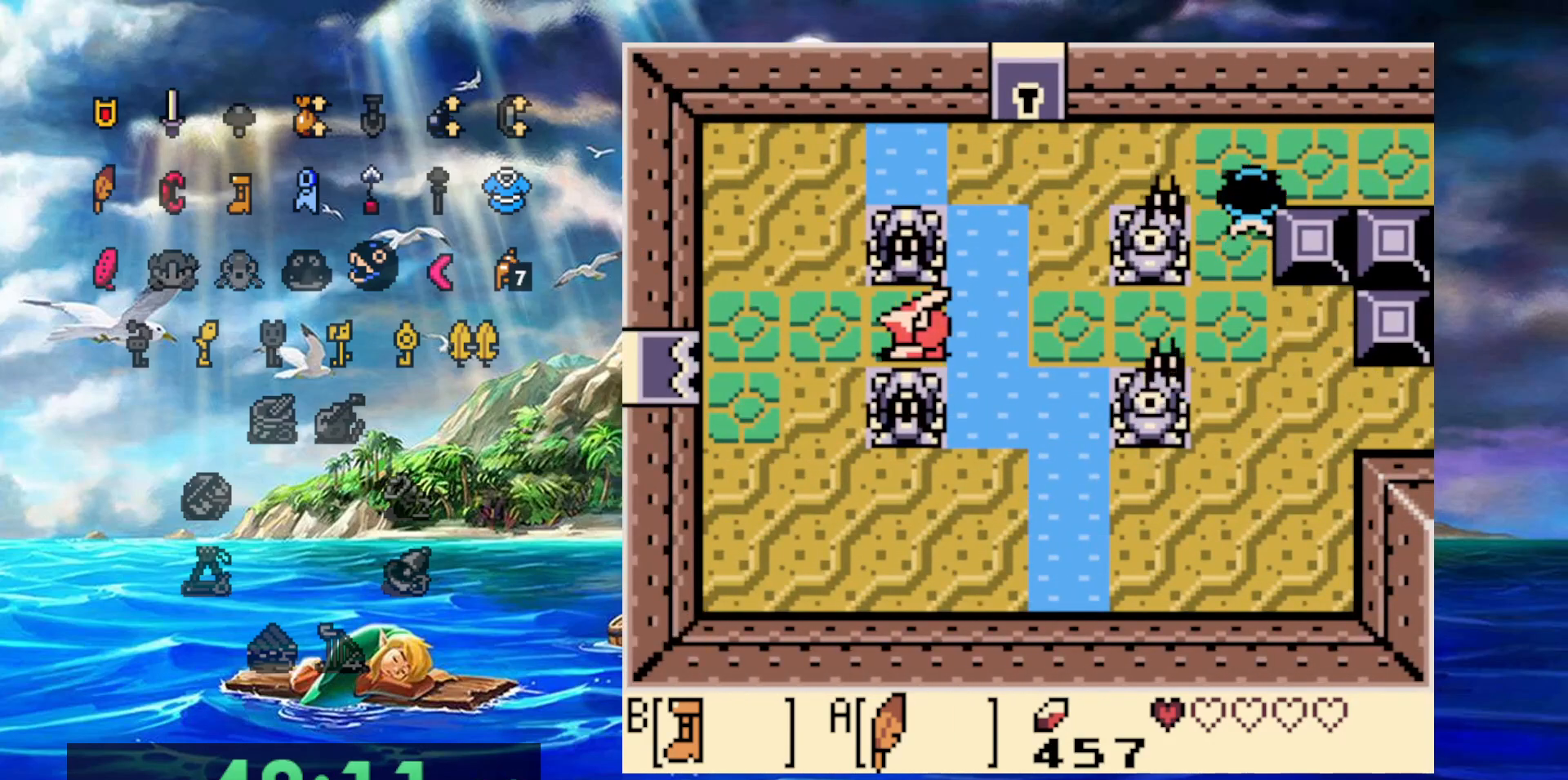
{"dt_ms": 500, "buttons": [], "events": [[417, "A", "up"]]}
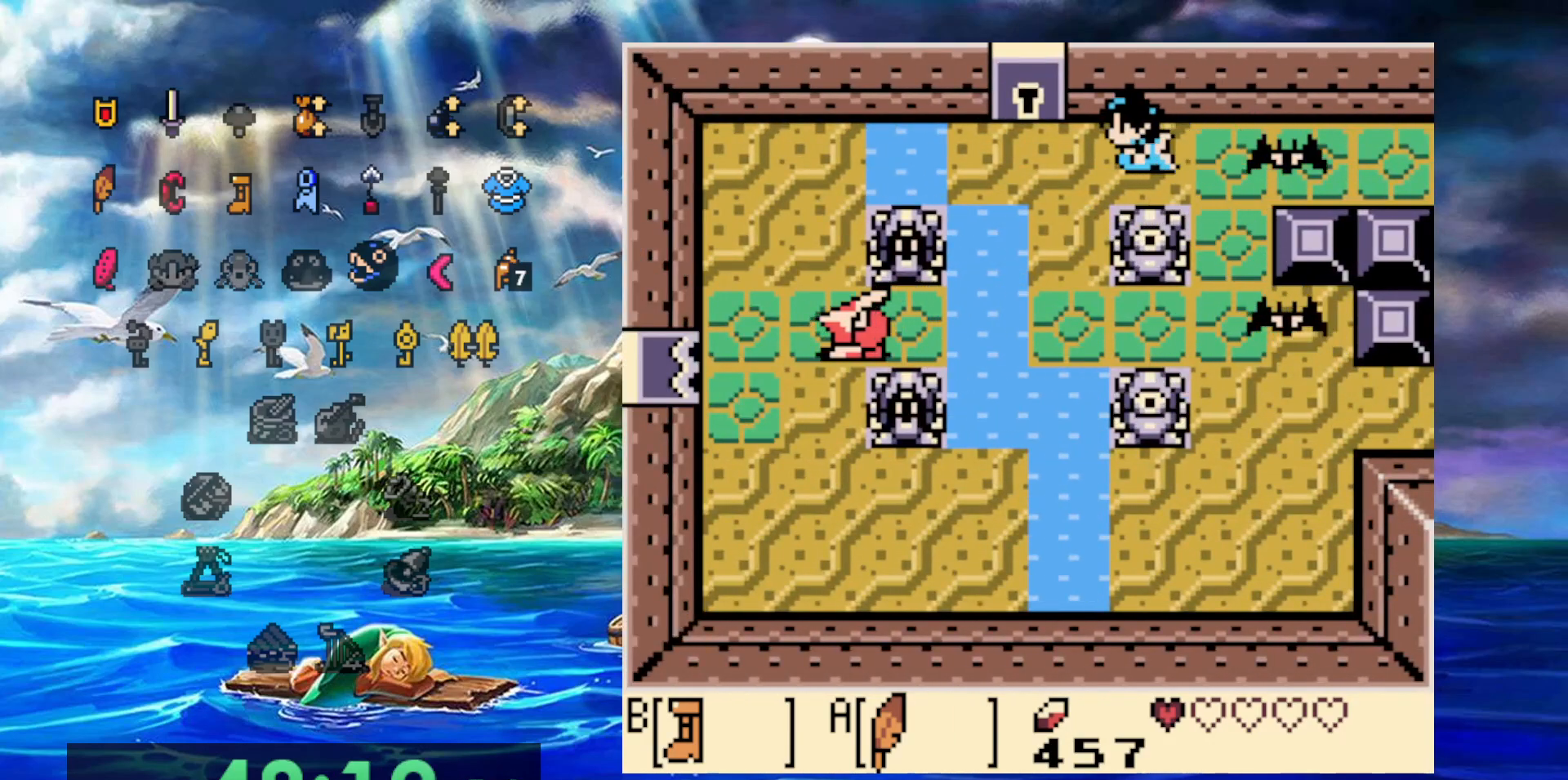
{"dt_ms": 500, "buttons": [], "events": []}
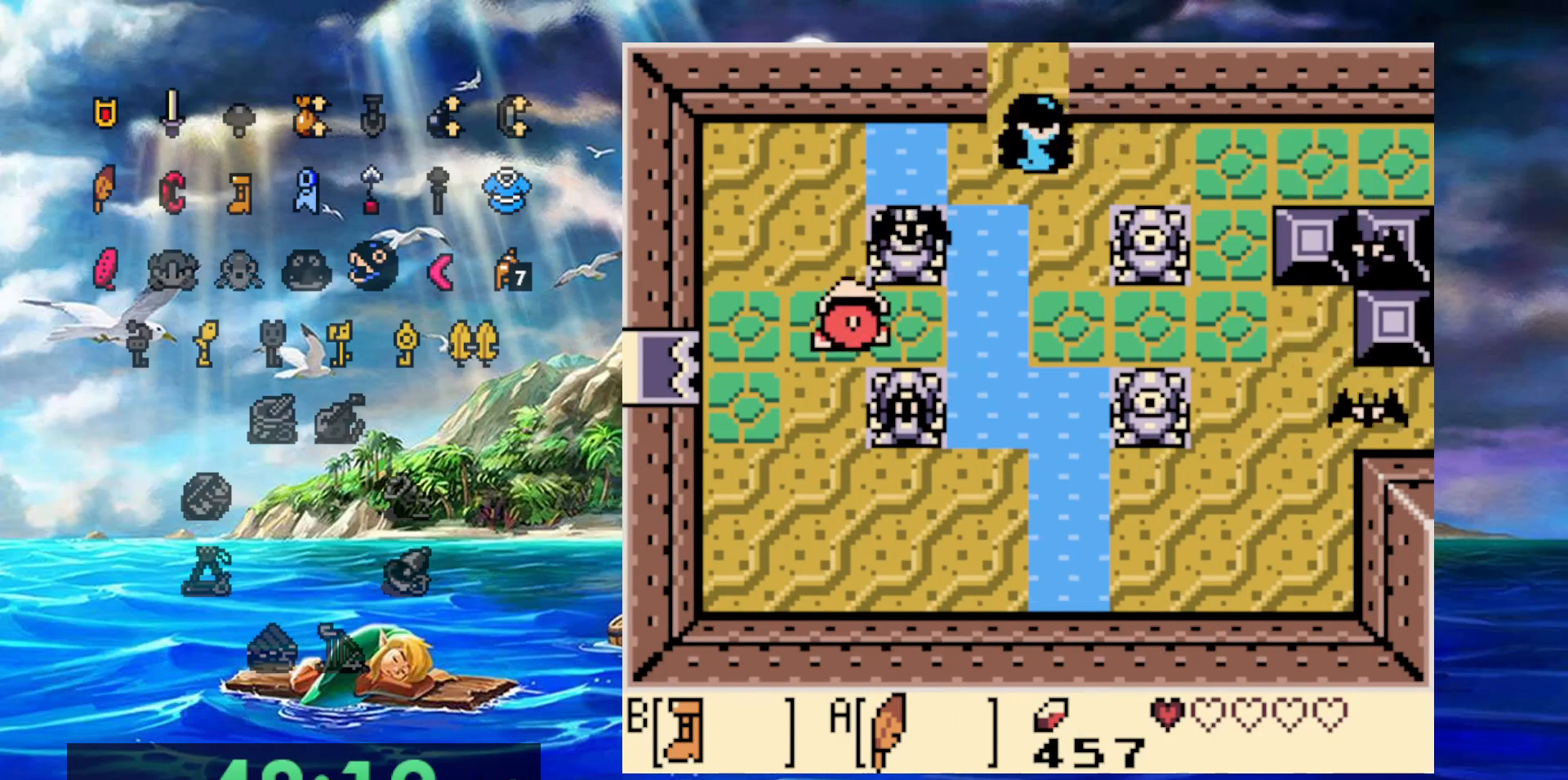
{"dt_ms": 500, "buttons": [], "events": []}
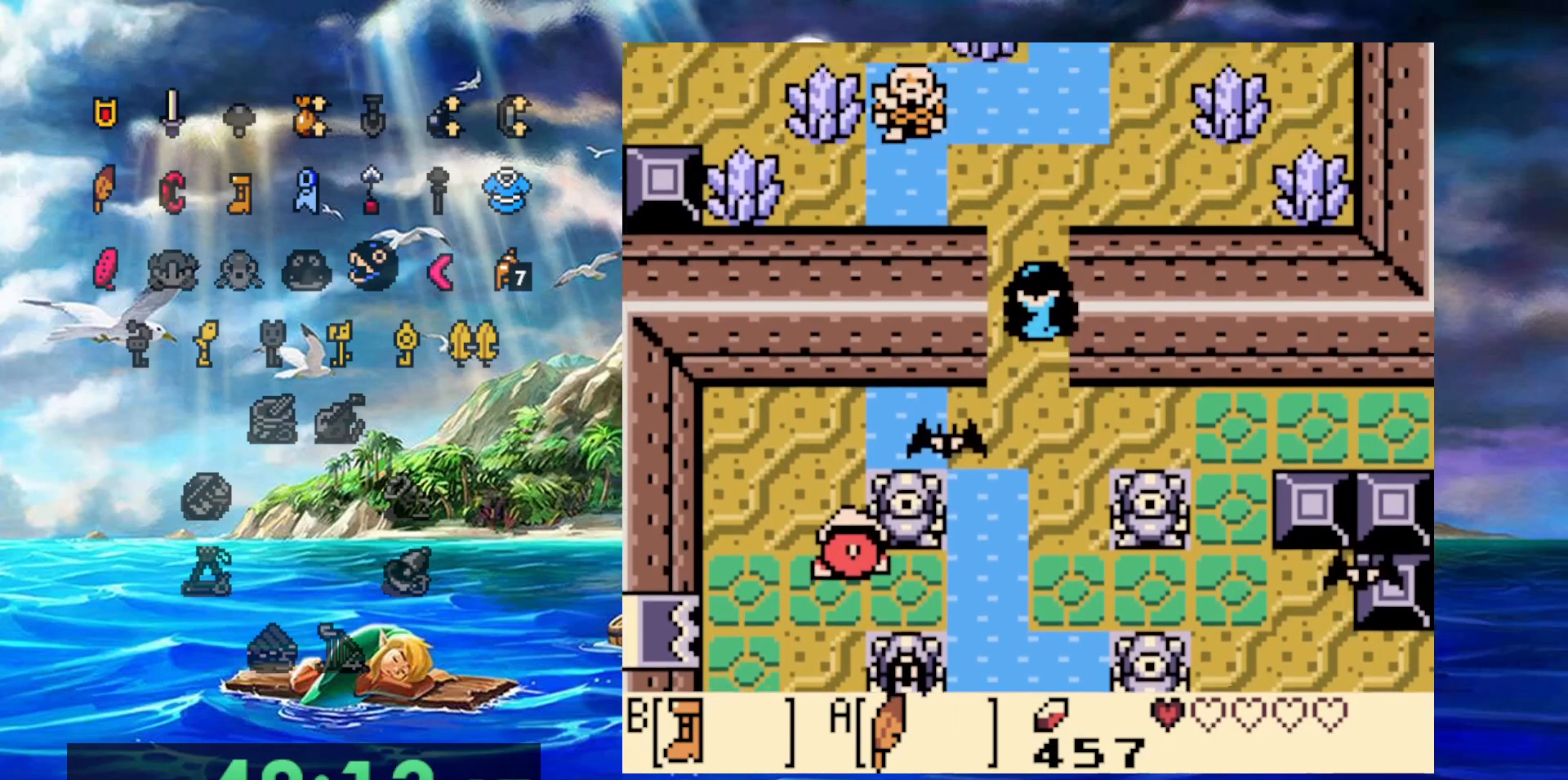
{"dt_ms": 500, "buttons": [], "events": []}
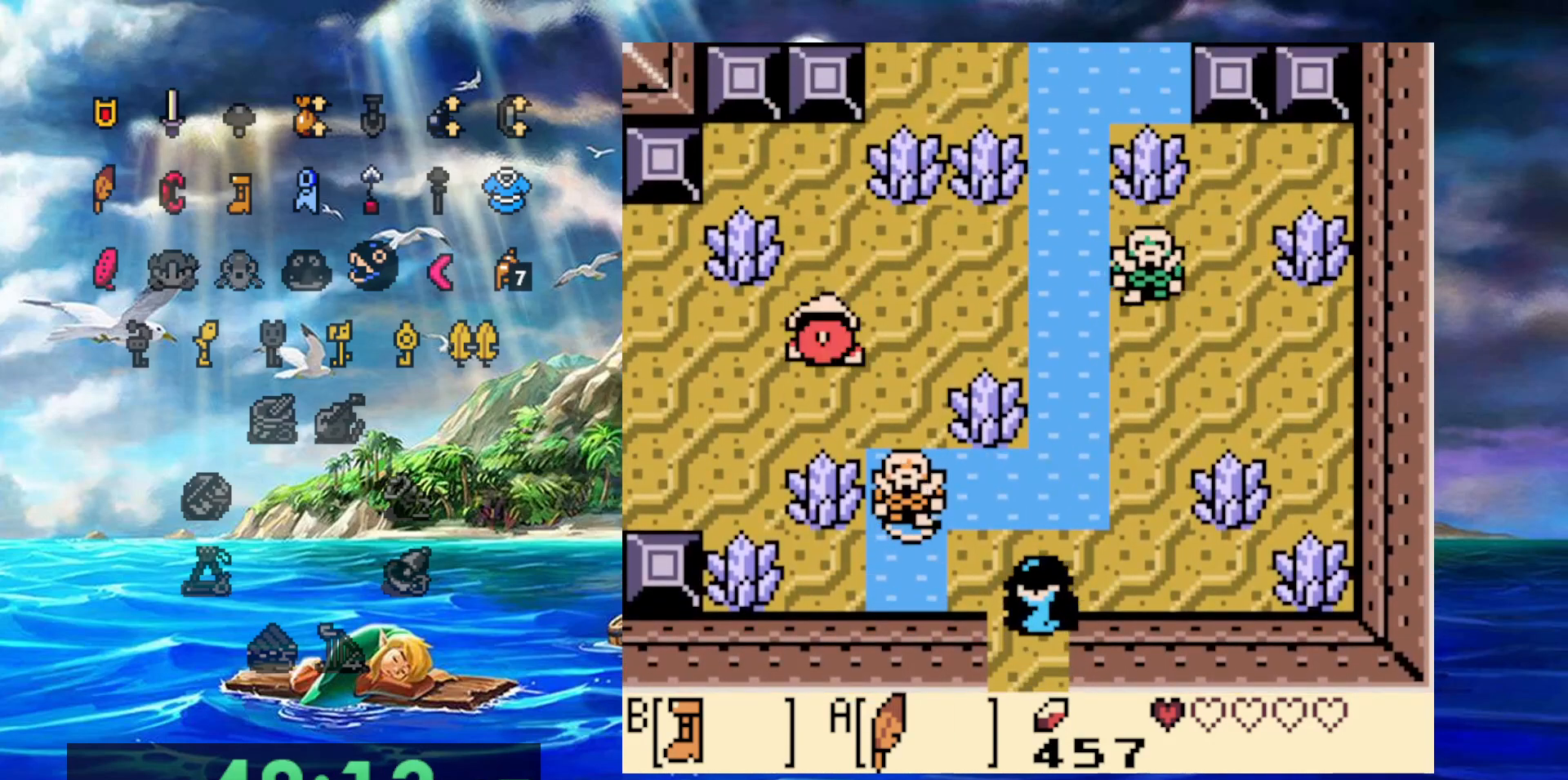
{"dt_ms": 500, "buttons": ["B"]}
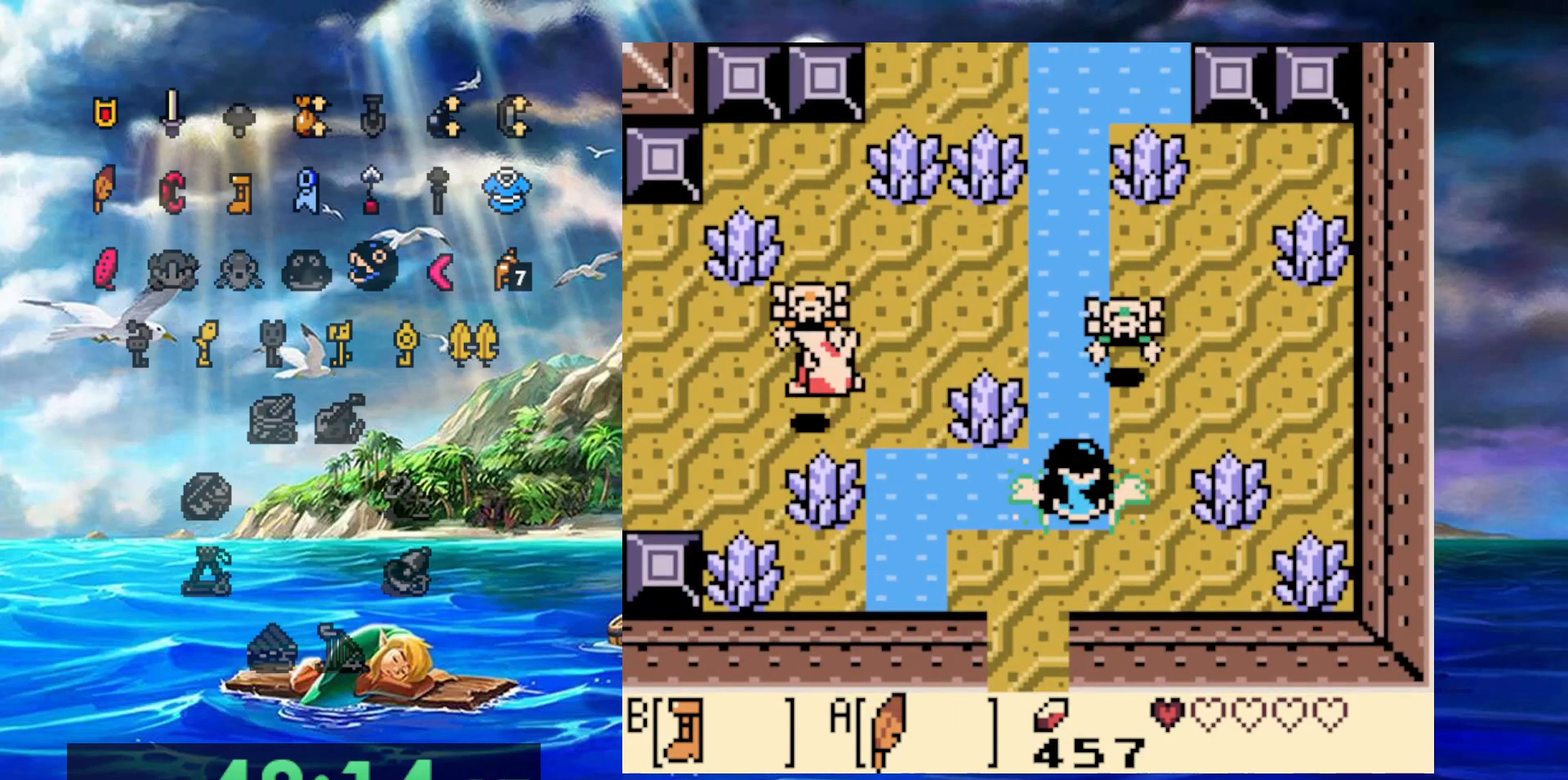
{"dt_ms": 500, "buttons": ["B"], "events": []}
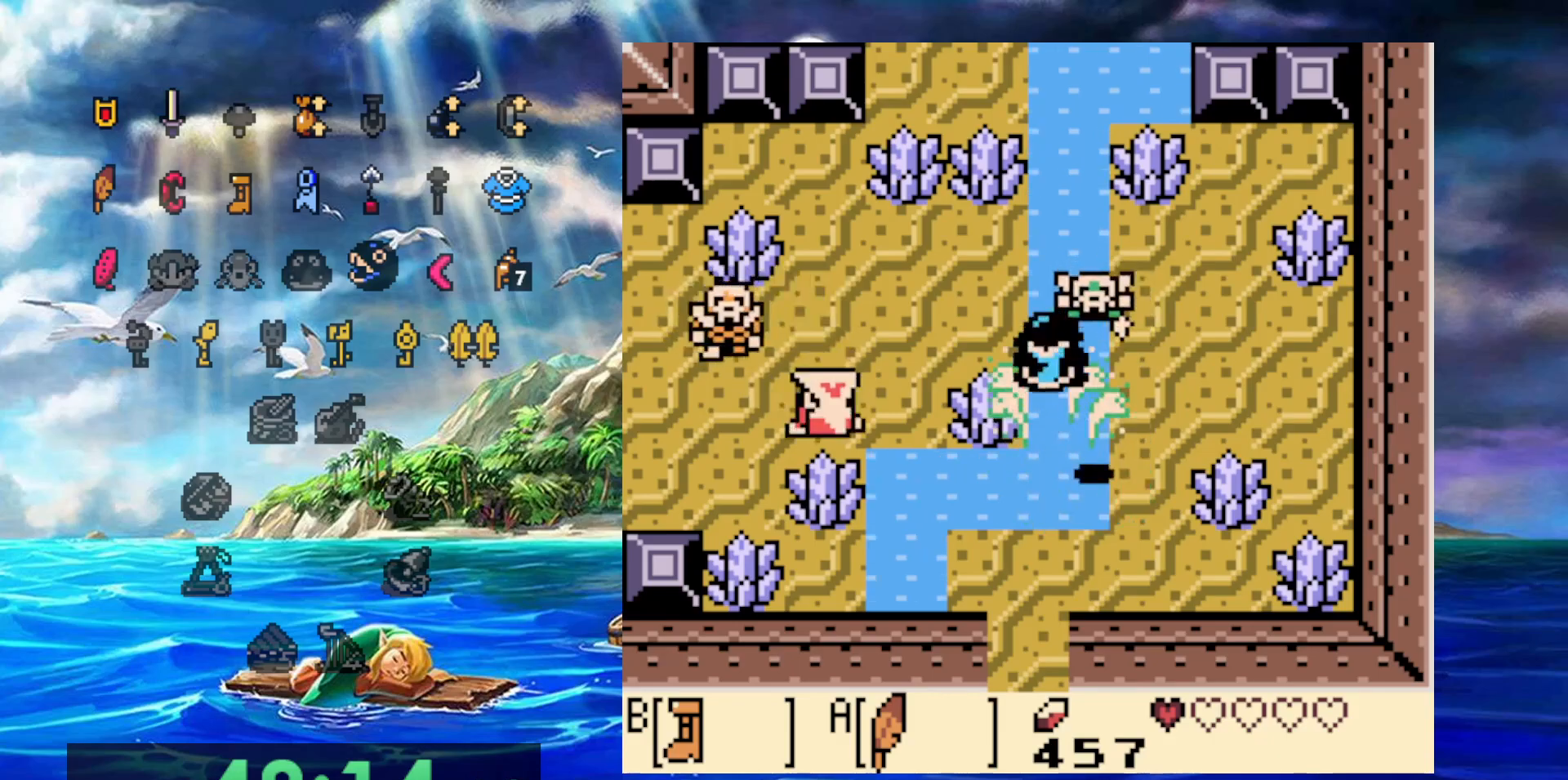
{"dt_ms": 500, "buttons": ["B"], "events": []}
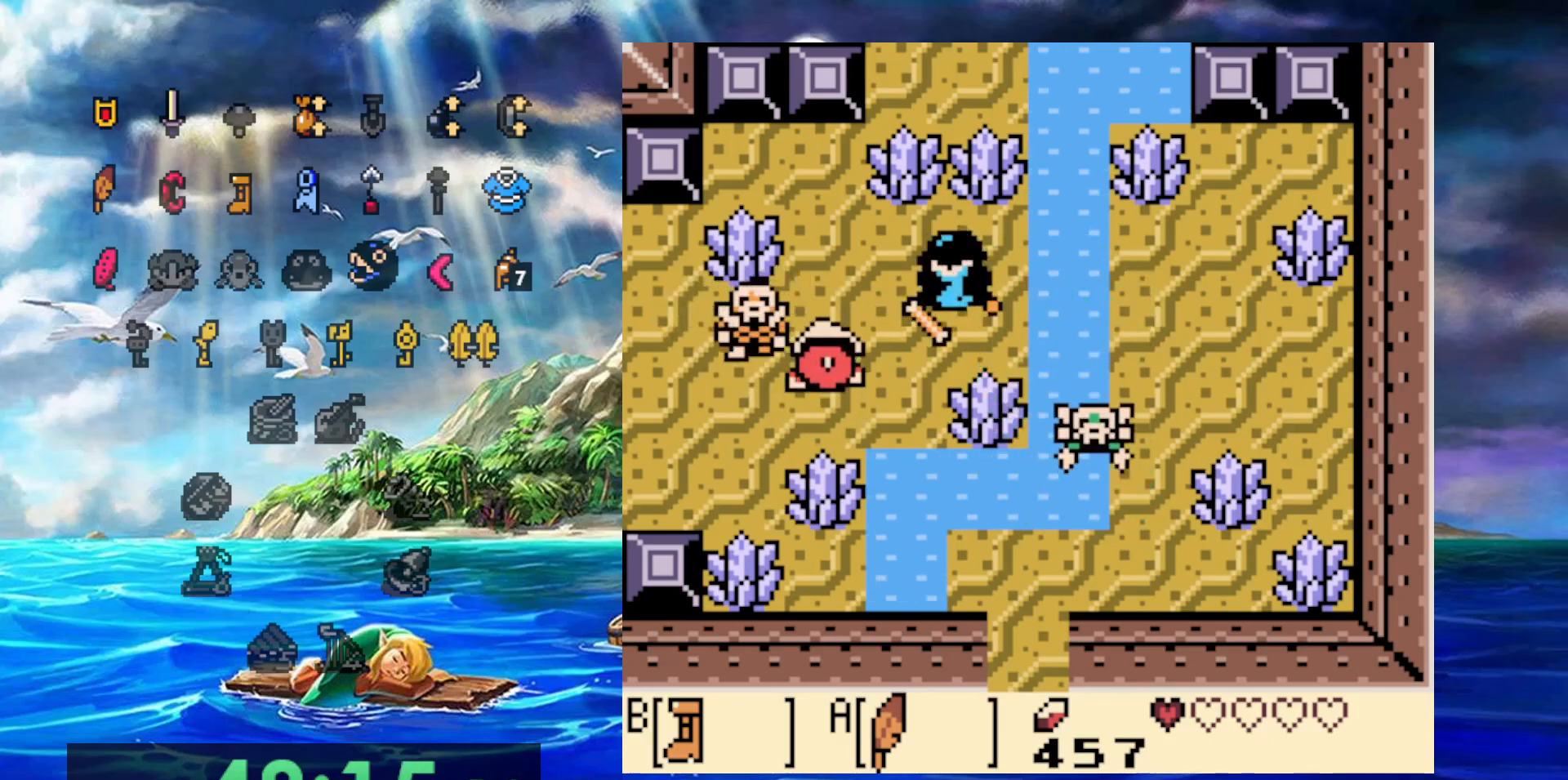
{"dt_ms": 1000, "buttons": [], "events": [[67, "B", "up"]]}
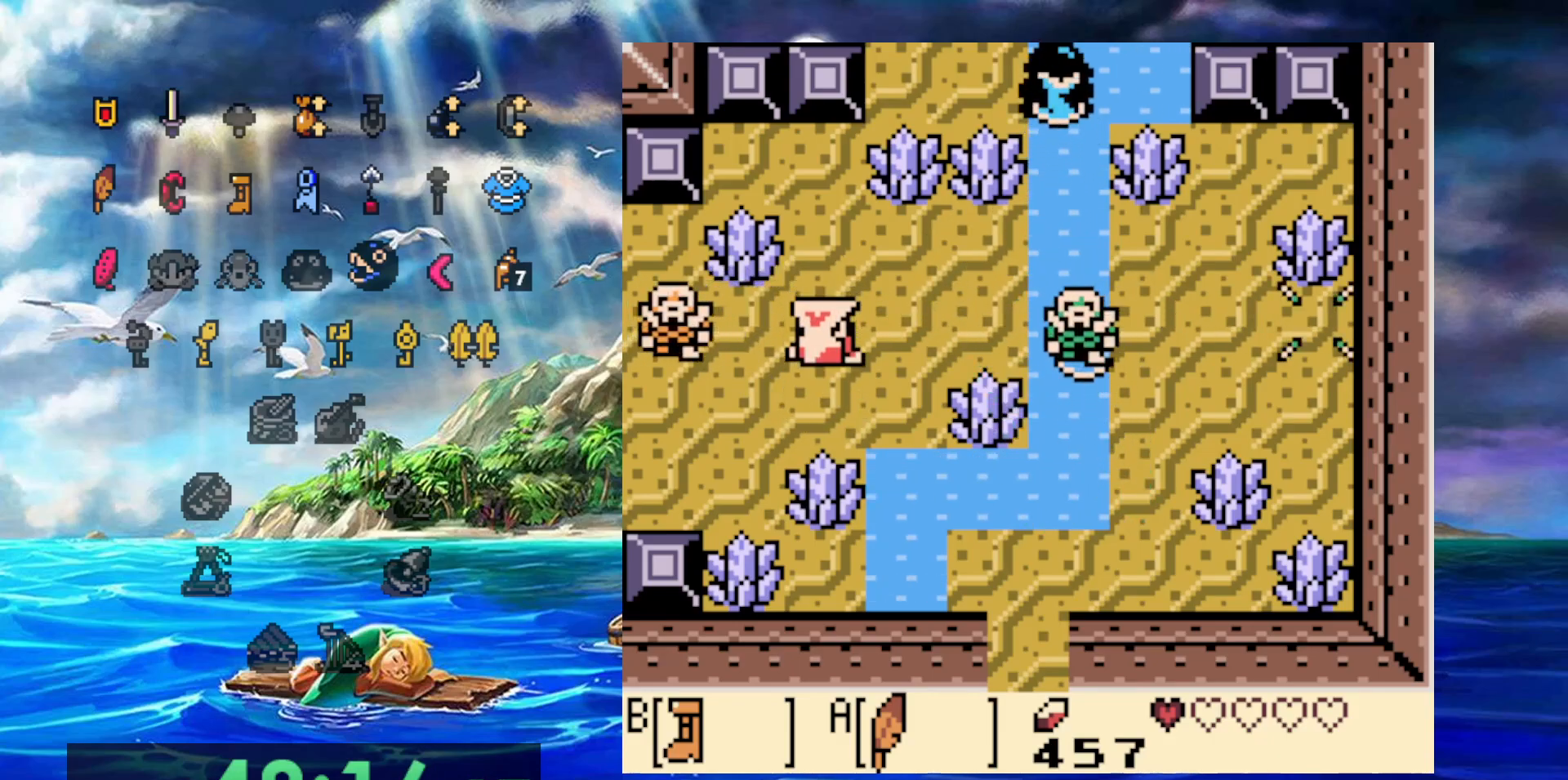
{"dt_ms": 500, "buttons": [], "events": []}
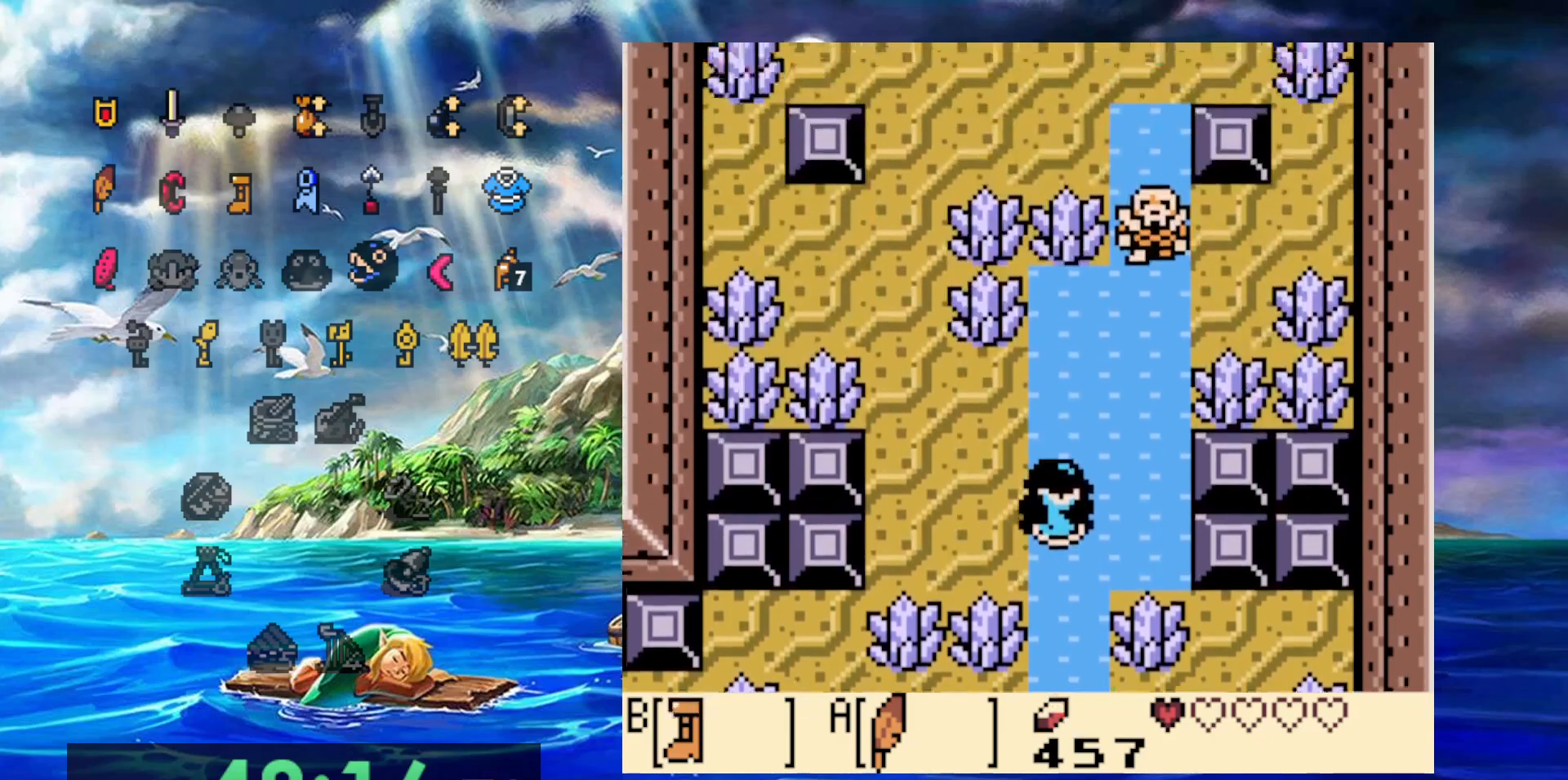
{"dt_ms": 1000, "buttons": []}
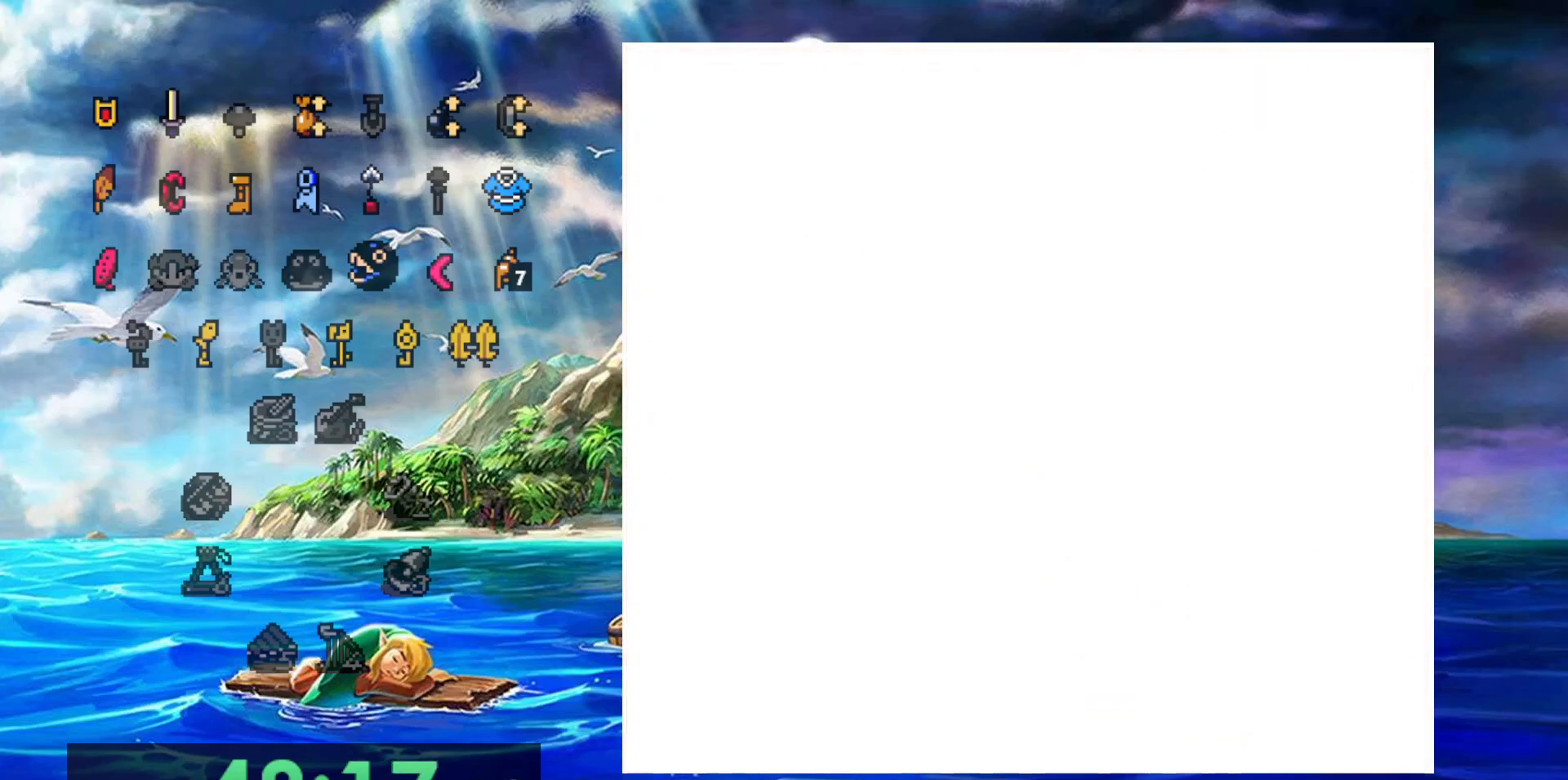
{"dt_ms": 500, "buttons": [], "events": []}
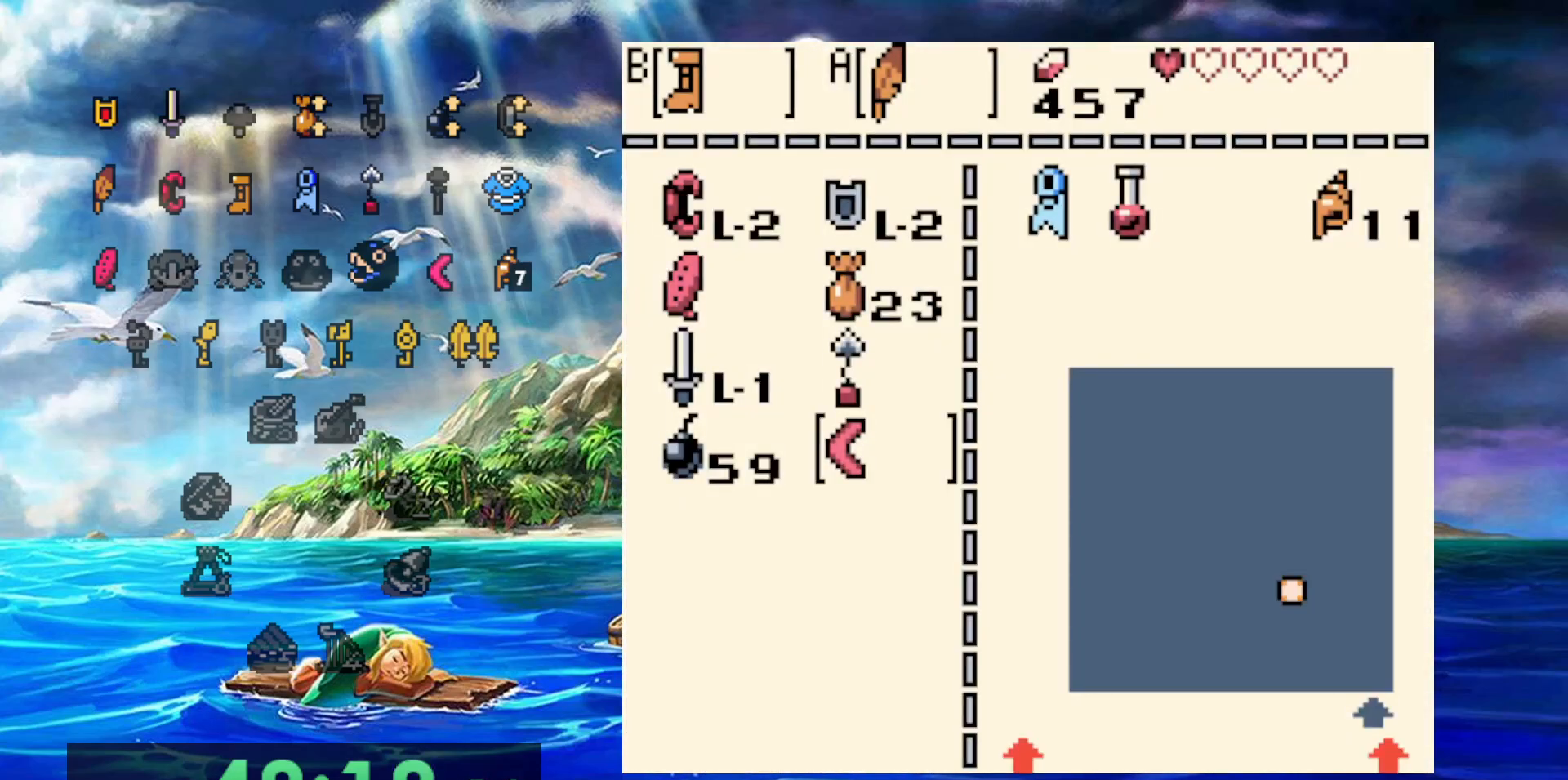
{"dt_ms": 500, "buttons": [], "events": []}